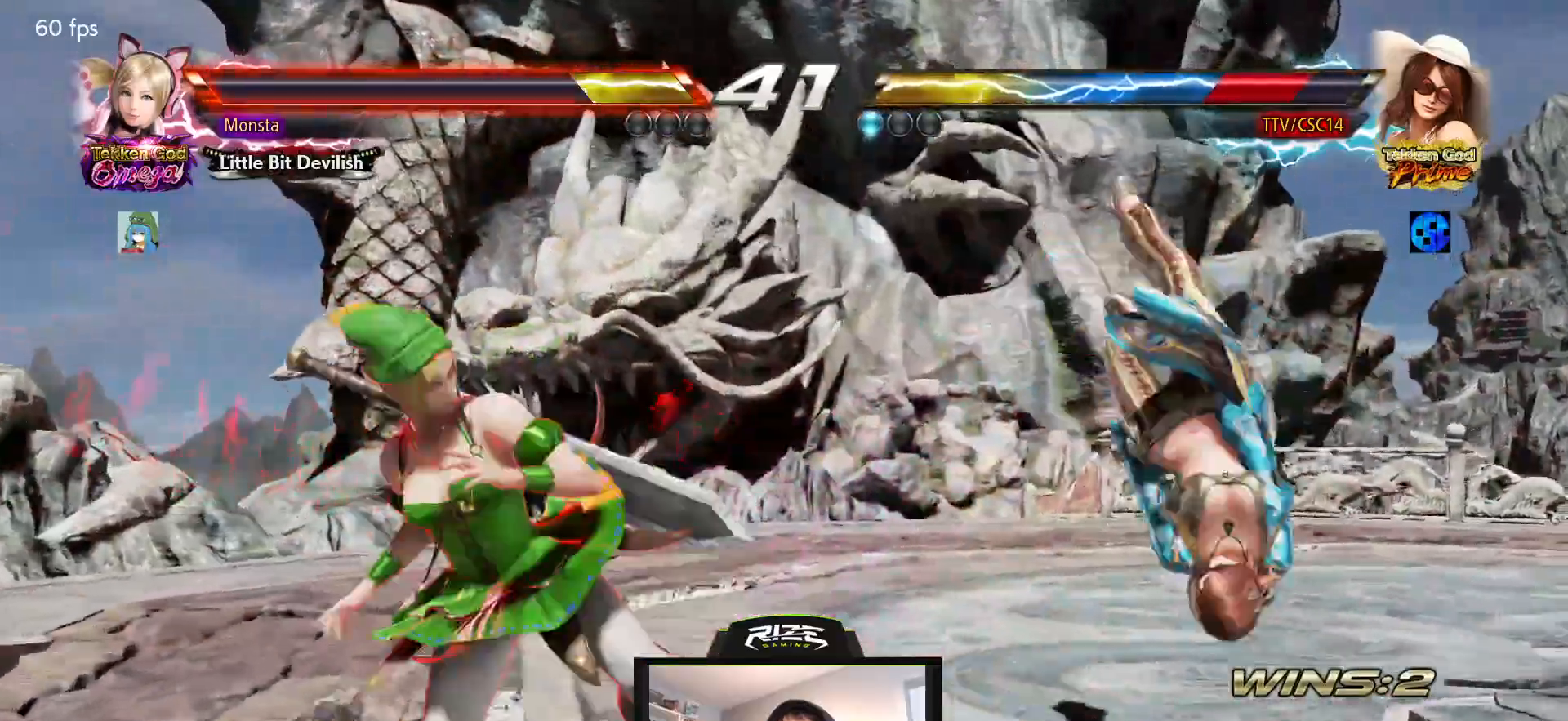
Gameplay with a controller (PlayStation layout); each line is a JSON object with the inputs held at the frame after it. "events" lists button and stick changes between this image and that frame as [ms after this image, input, new state], when the widget could be followed in between.
{"buttons": ["DPAD_RIGHT"], "left_stick": "center", "right_stick": "center", "events": [[83, "CROSS", "up"], [150, "CROSS", "down"], [233, "CROSS", "up"], [317, "CROSS", "down"], [500, "CROSS", "up"]]}
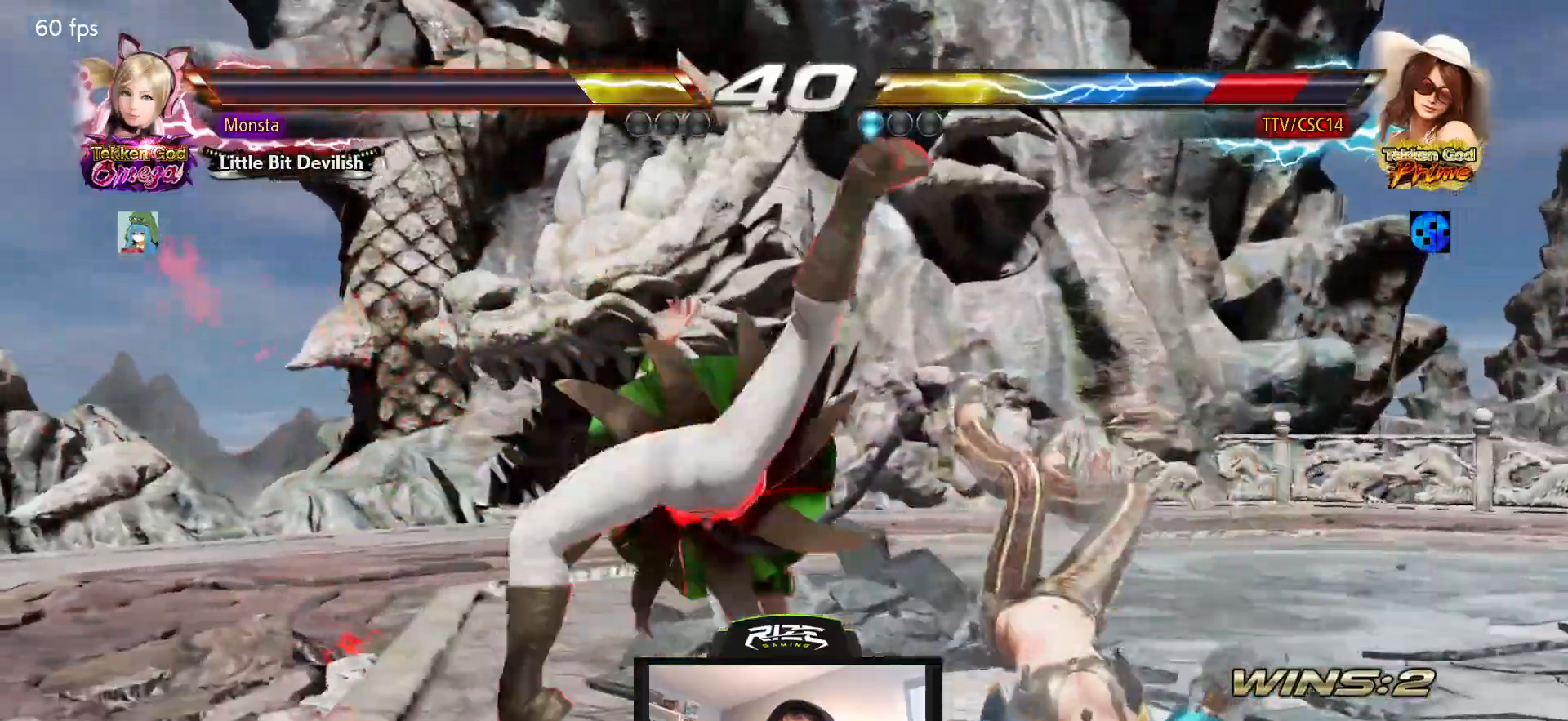
{"buttons": ["CROSS", "DPAD_RIGHT"], "left_stick": "center", "right_stick": "center", "events": [[117, "CROSS", "down"]]}
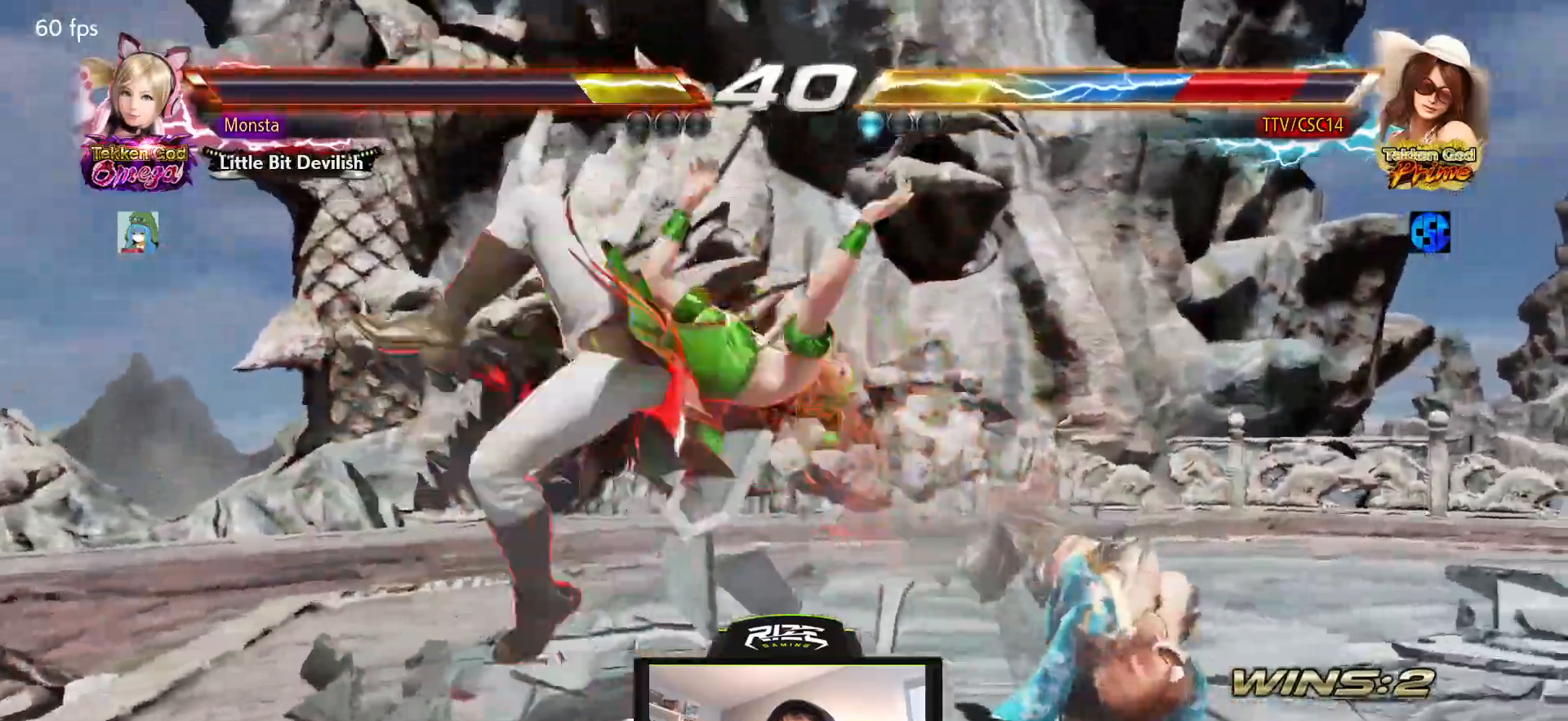
{"buttons": ["DPAD_RIGHT"], "left_stick": "center", "right_stick": "center", "events": [[33, "CROSS", "up"], [367, "CROSS", "down"], [500, "CROSS", "up"]]}
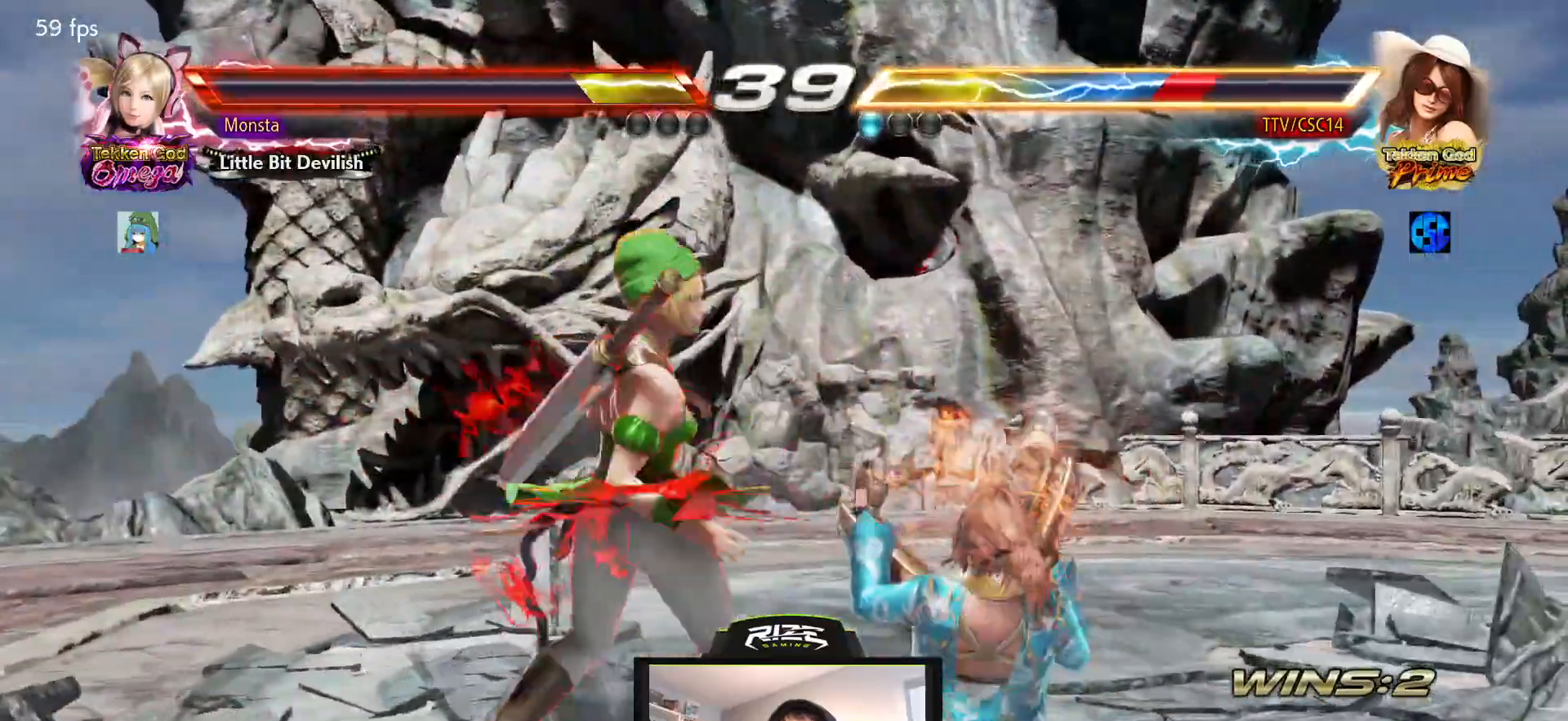
{"buttons": ["CROSS"], "left_stick": "center", "right_stick": "center", "events": [[17, "DPAD_RIGHT", "up"], [333, "CROSS", "down"]]}
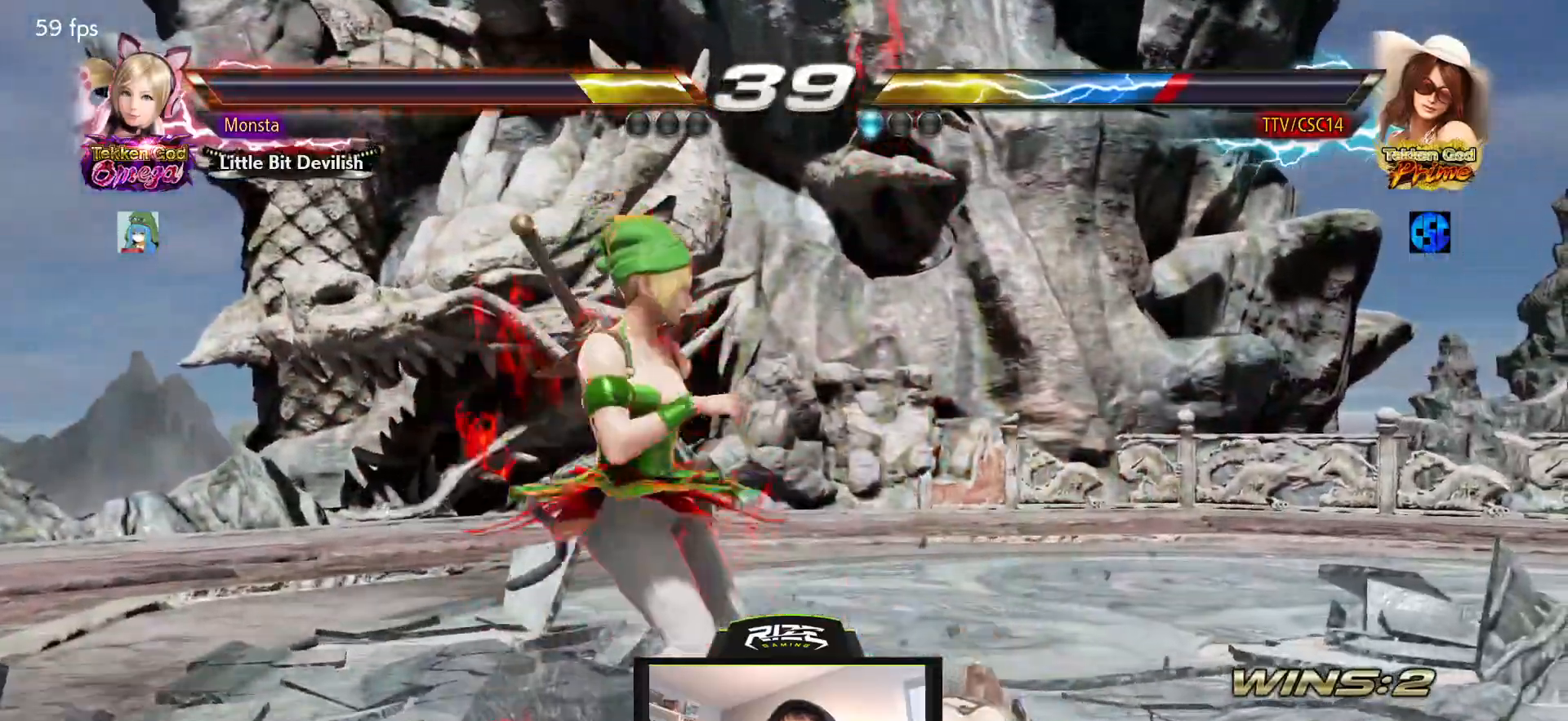
{"buttons": ["CROSS"], "left_stick": "center", "right_stick": "center", "events": []}
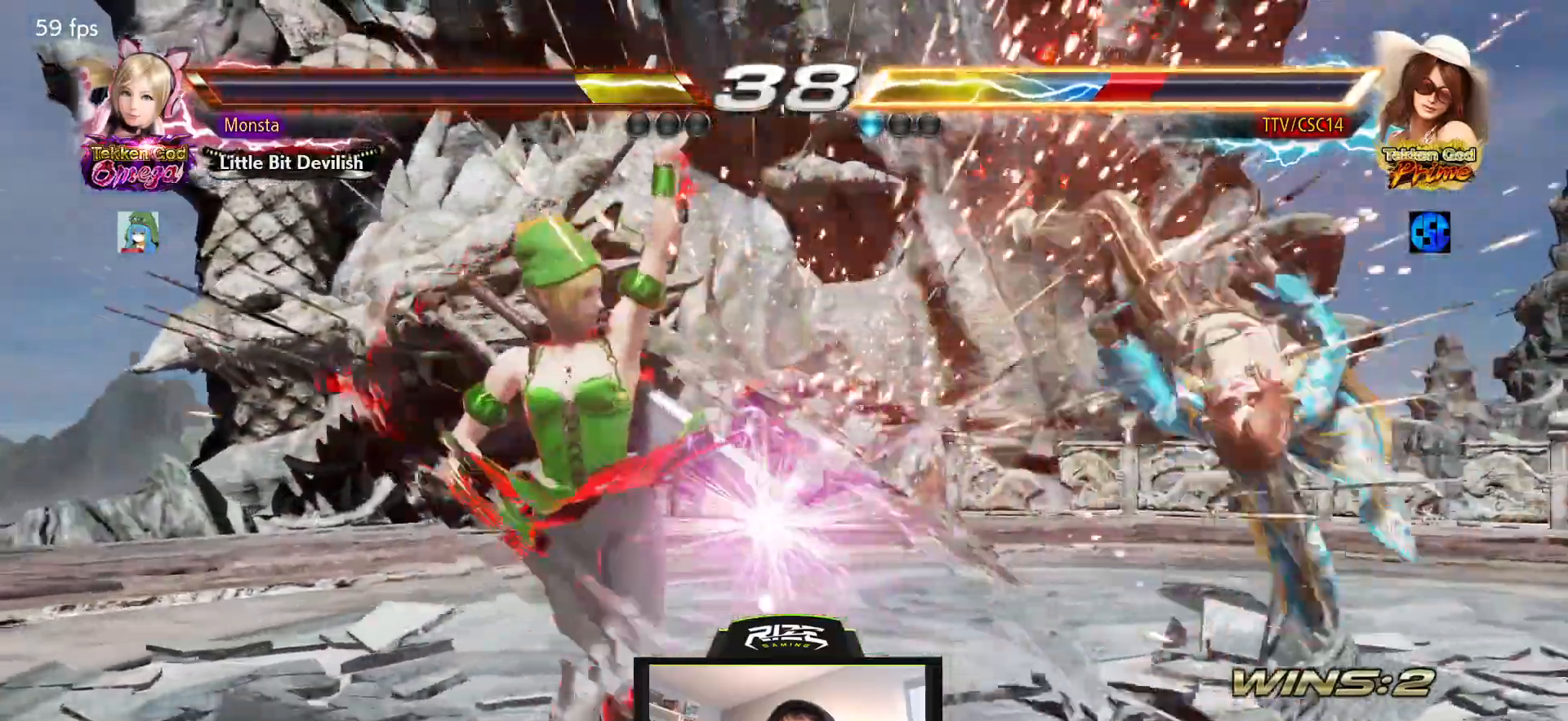
{"buttons": ["CROSS", "SQUARE"], "left_stick": "center", "right_stick": "center", "events": [[50, "CROSS", "up"], [100, "CROSS", "down"], [467, "SQUARE", "down"]]}
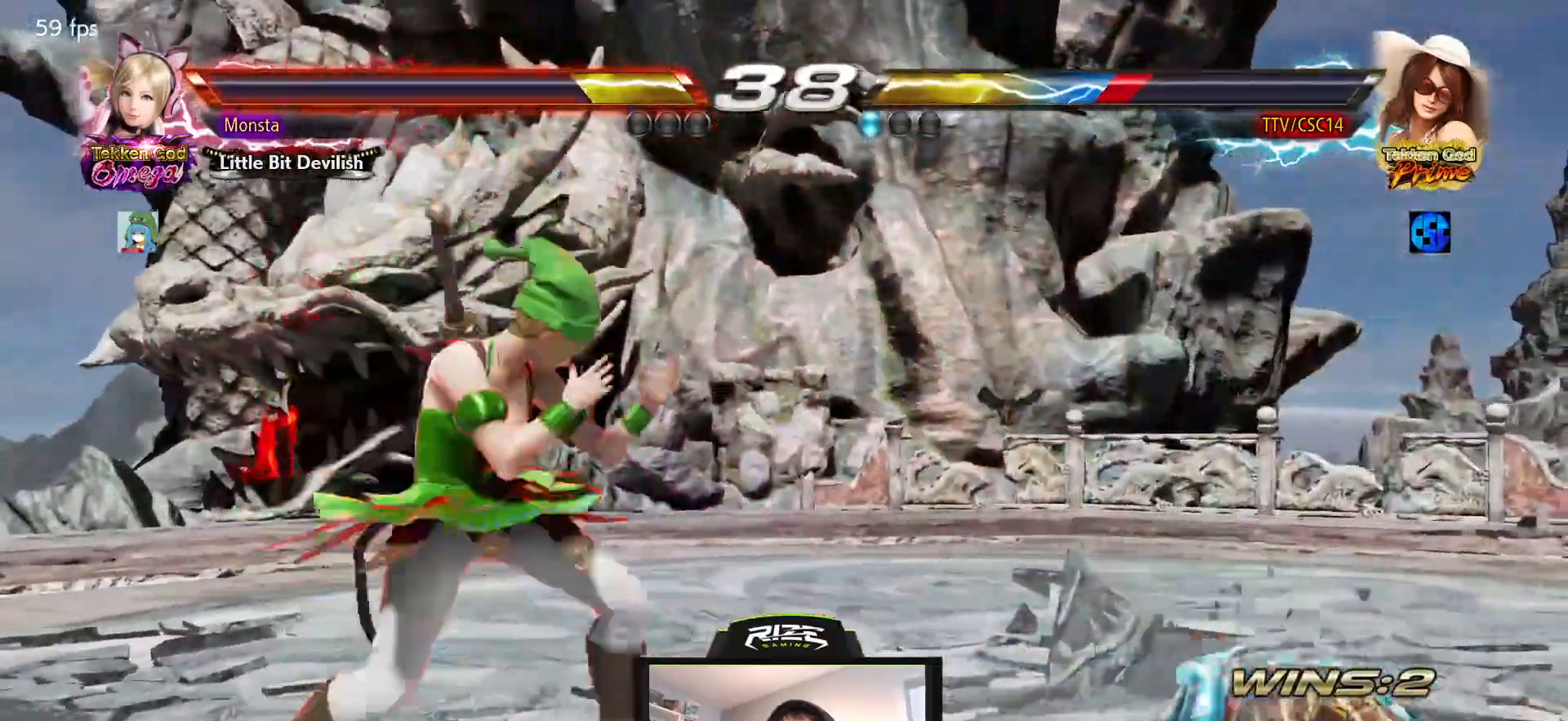
{"buttons": ["DPAD_DOWN"], "left_stick": "center", "right_stick": "center", "events": [[33, "CROSS", "up"], [50, "SQUARE", "up"], [117, "SQUARE", "down"], [217, "CROSS", "down"], [217, "SQUARE", "up"], [317, "DPAD_DOWN", "down"], [500, "CROSS", "up"]]}
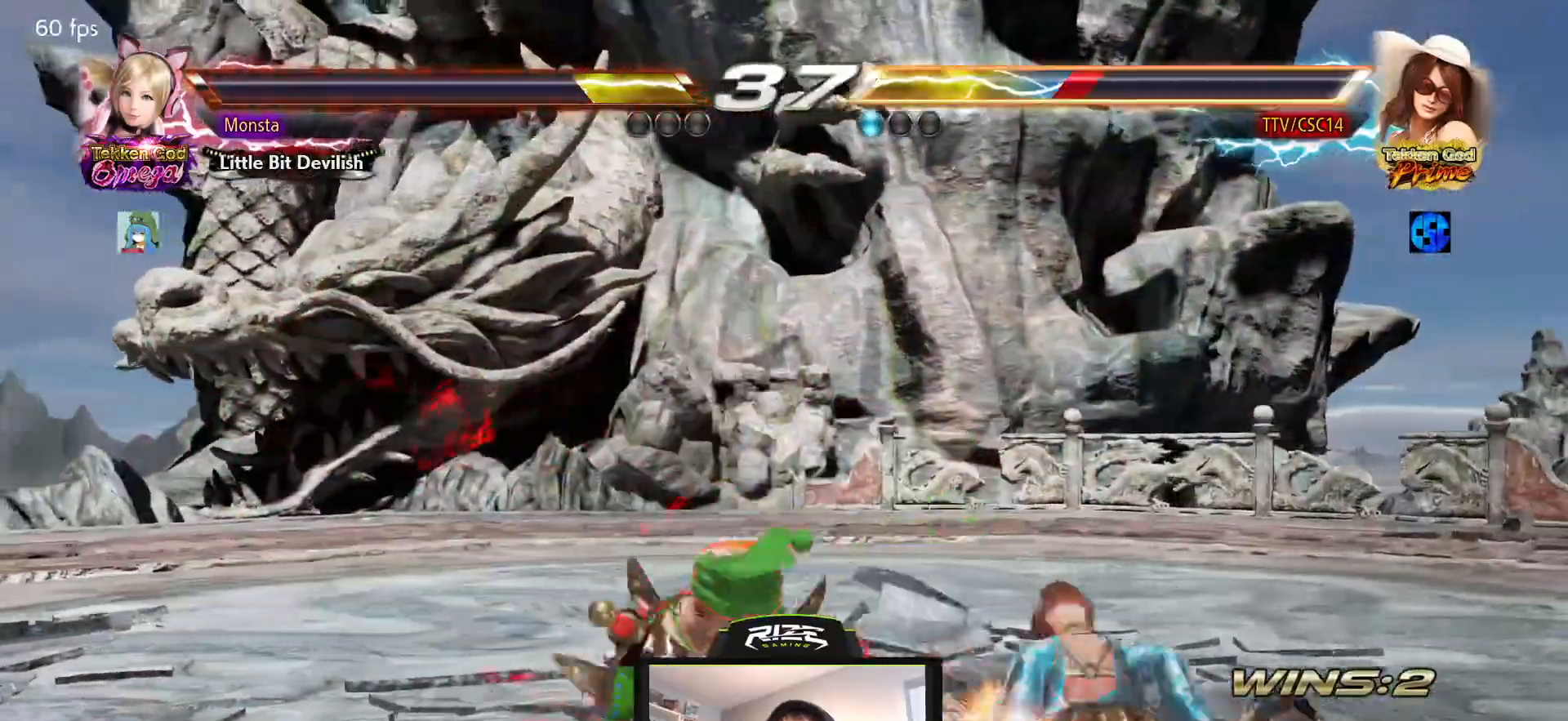
{"buttons": ["CROSS", "DPAD_DOWN", "DPAD_RIGHT"], "left_stick": "center", "right_stick": "center", "events": [[17, "CROSS", "down"], [167, "DPAD_DOWN", "up"], [300, "DPAD_RIGHT", "down"], [317, "DPAD_DOWN", "down"], [333, "CROSS", "up"], [500, "CROSS", "down"]]}
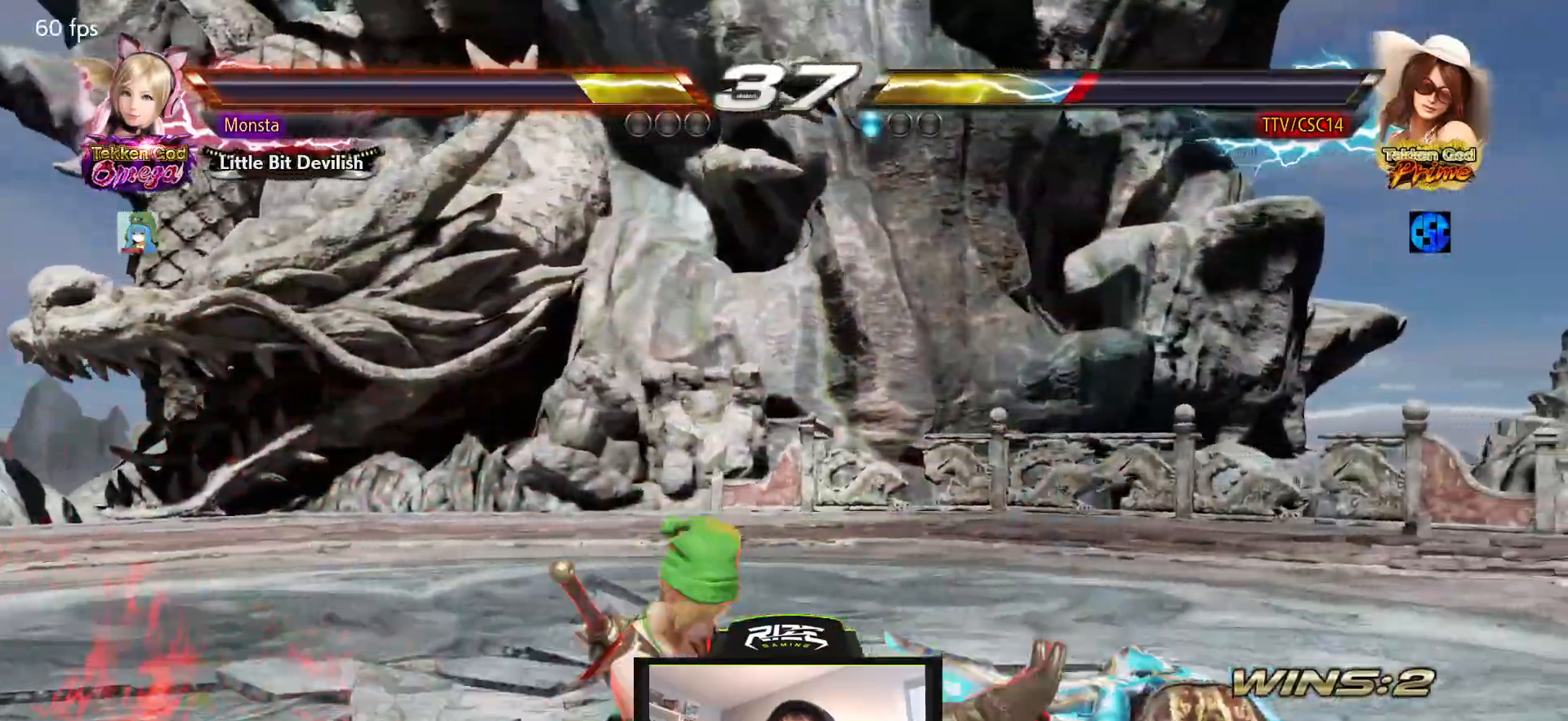
{"buttons": ["CROSS", "CIRCLE", "DPAD_UP", "DPAD_LEFT"], "left_stick": "center", "right_stick": "center", "events": [[183, "DPAD_DOWN", "up"], [183, "DPAD_RIGHT", "up"], [267, "CROSS", "up"], [317, "CROSS", "down"], [467, "DPAD_LEFT", "down"], [467, "DPAD_UP", "down"], [500, "CIRCLE", "down"]]}
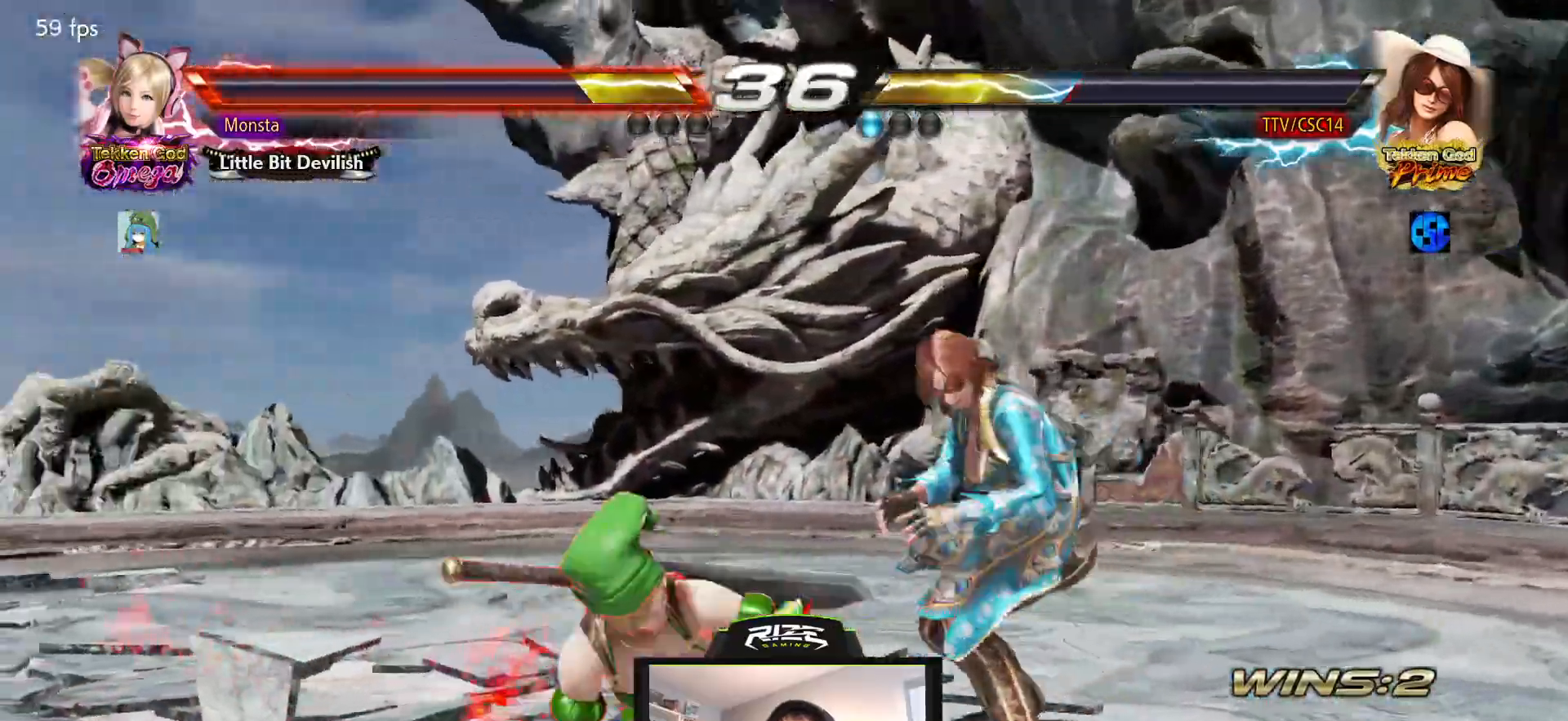
{"buttons": [], "left_stick": "center", "right_stick": "center", "events": [[17, "CROSS", "up"], [83, "CIRCLE", "up"], [133, "CIRCLE", "down"], [217, "CIRCLE", "up"], [267, "CIRCLE", "down"], [267, "DPAD_LEFT", "up"], [267, "DPAD_UP", "up"], [300, "CIRCLE", "up"]]}
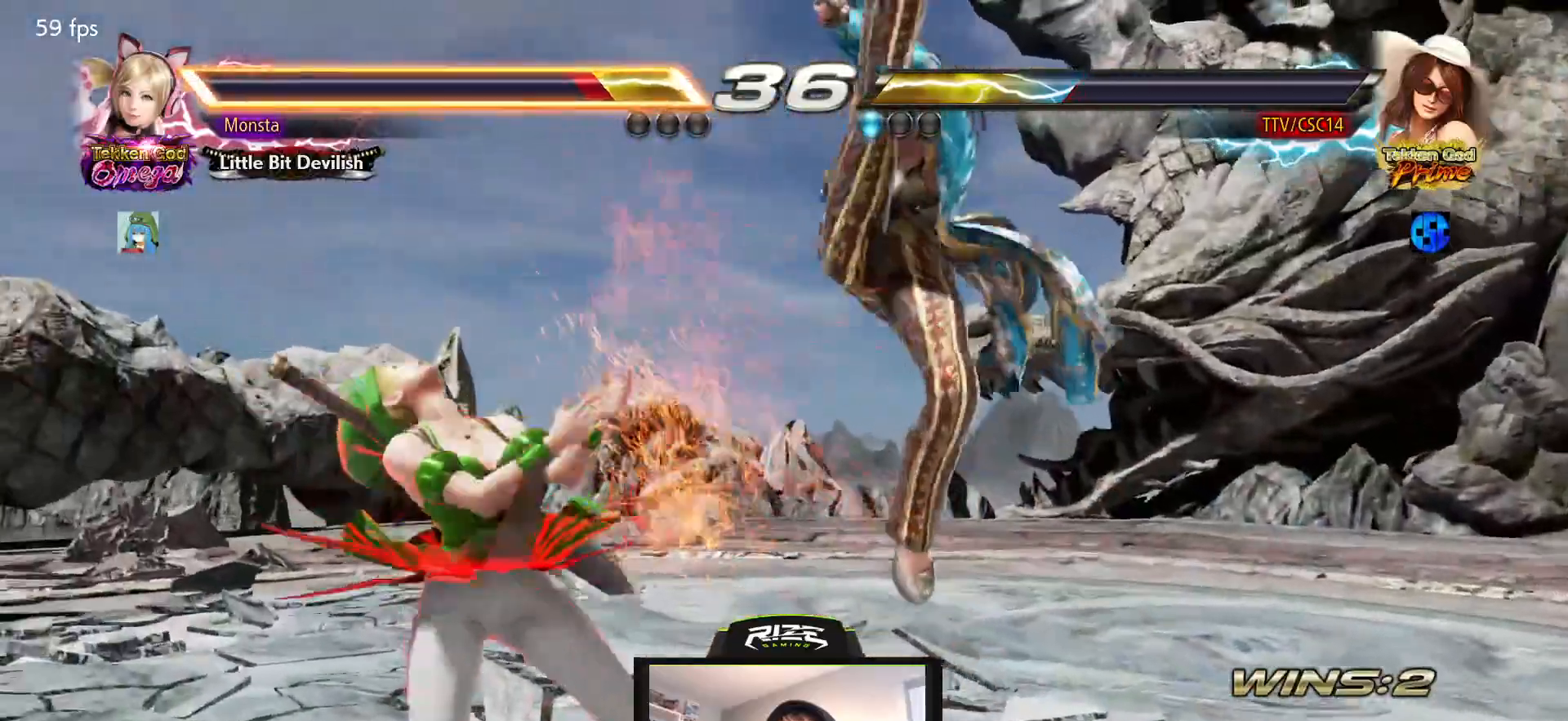
{"buttons": [], "left_stick": "center", "right_stick": "center", "events": []}
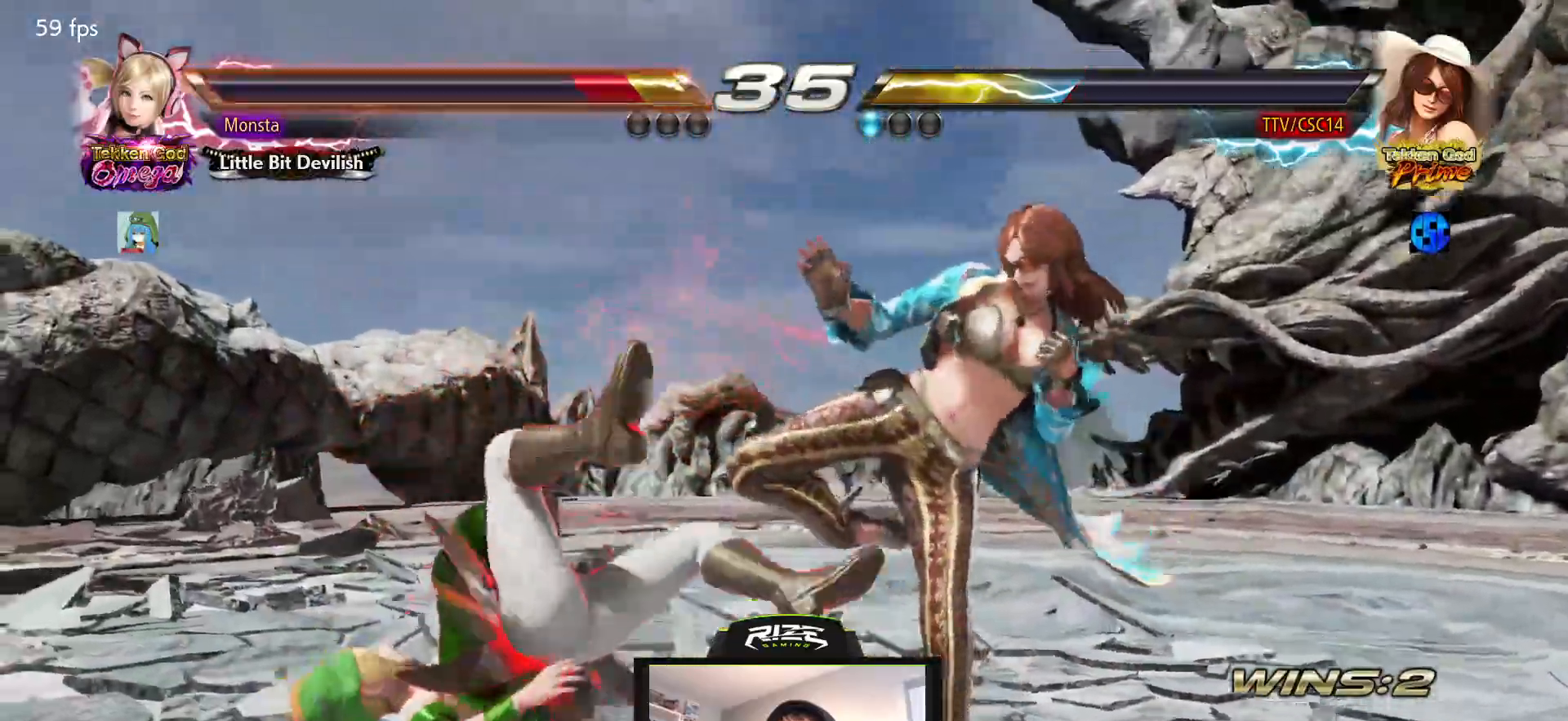
{"buttons": ["DPAD_LEFT"], "left_stick": "center", "right_stick": "center", "events": [[150, "DPAD_DOWN", "down"], [183, "TRIANGLE", "down"], [250, "DPAD_DOWN", "up"], [283, "TRIANGLE", "up"], [317, "DPAD_LEFT", "down"]]}
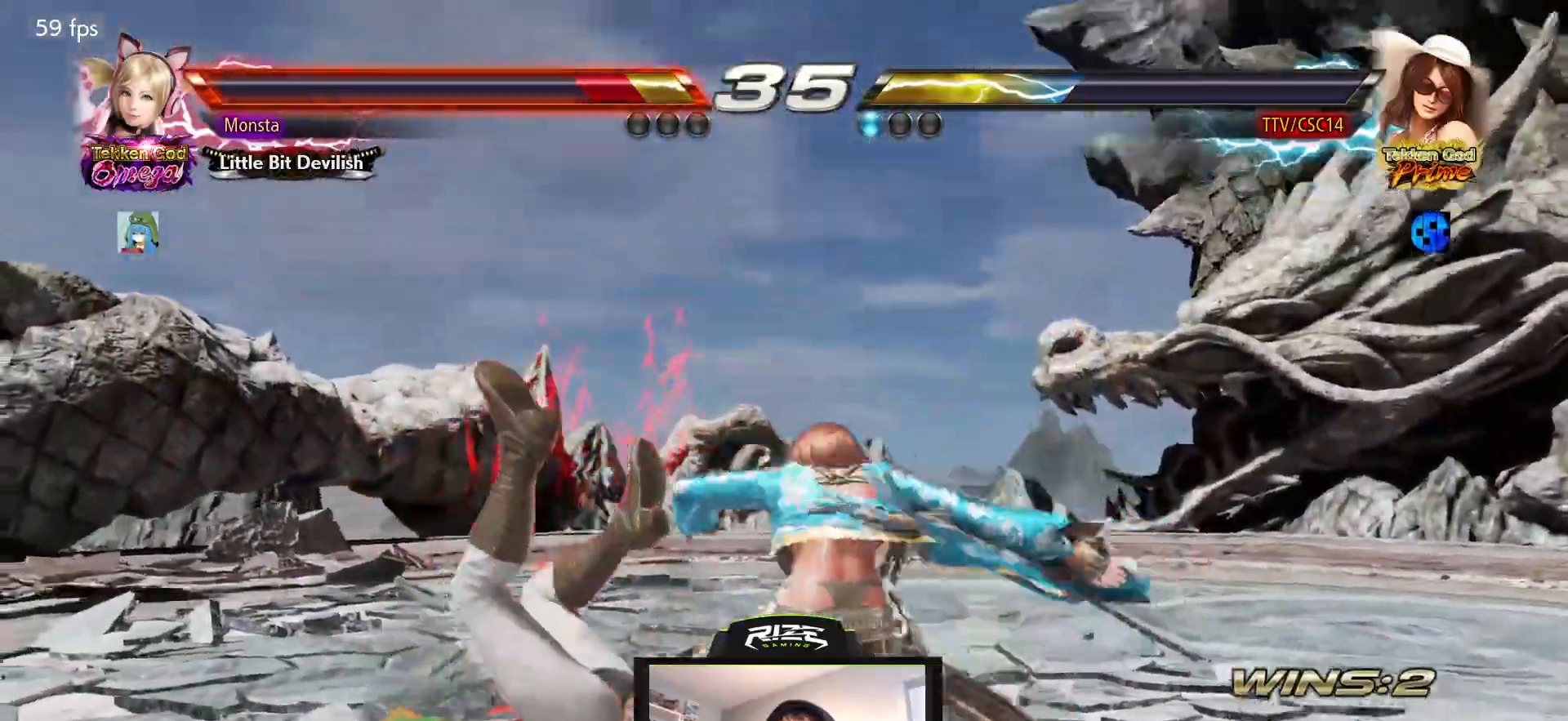
{"buttons": ["TRIANGLE", "DPAD_DOWN", "DPAD_LEFT"], "left_stick": "center", "right_stick": "center", "events": [[450, "DPAD_DOWN", "down"], [483, "TRIANGLE", "down"]]}
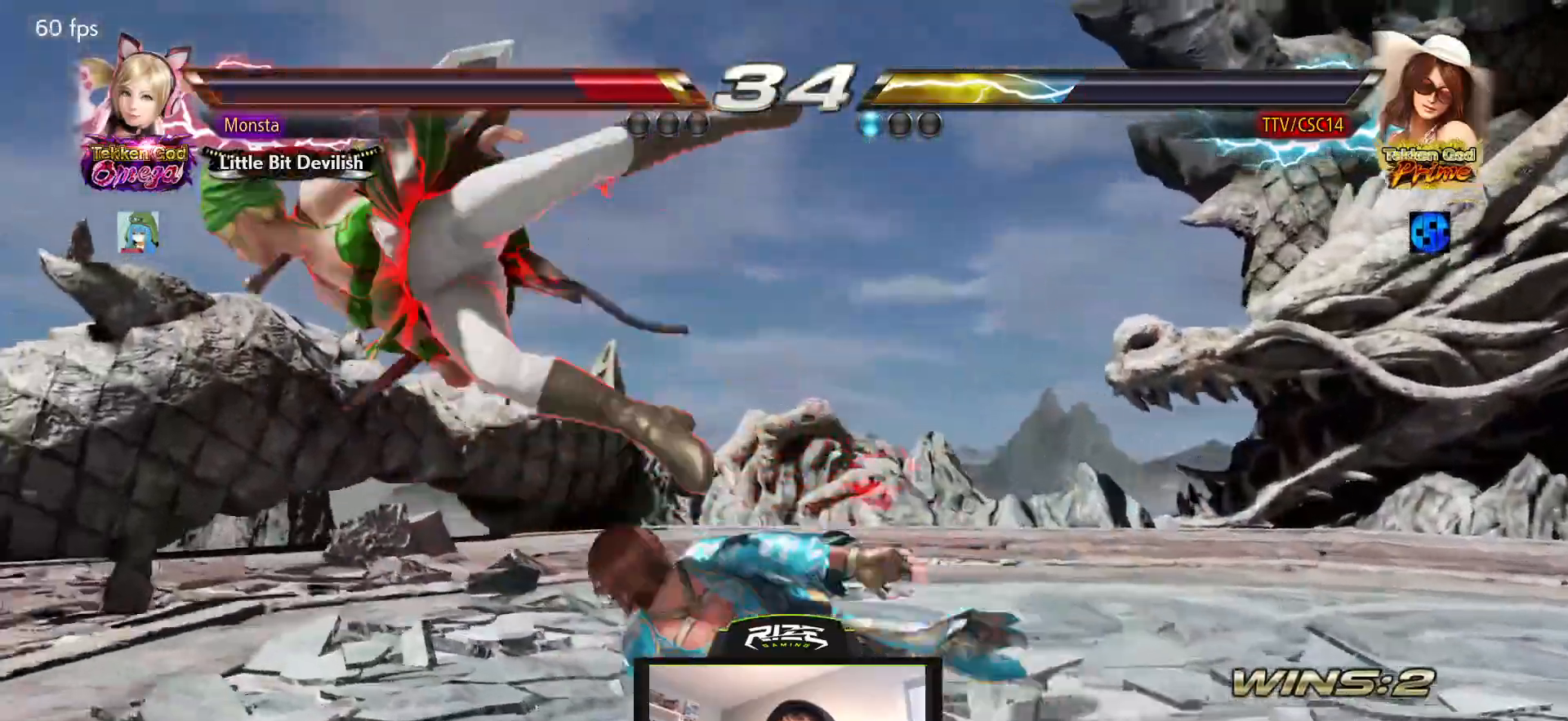
{"buttons": ["DPAD_DOWN"], "left_stick": "center", "right_stick": "center", "events": [[50, "TRIANGLE", "up"], [133, "CROSS", "down"], [200, "DPAD_LEFT", "up"], [233, "CROSS", "up"]]}
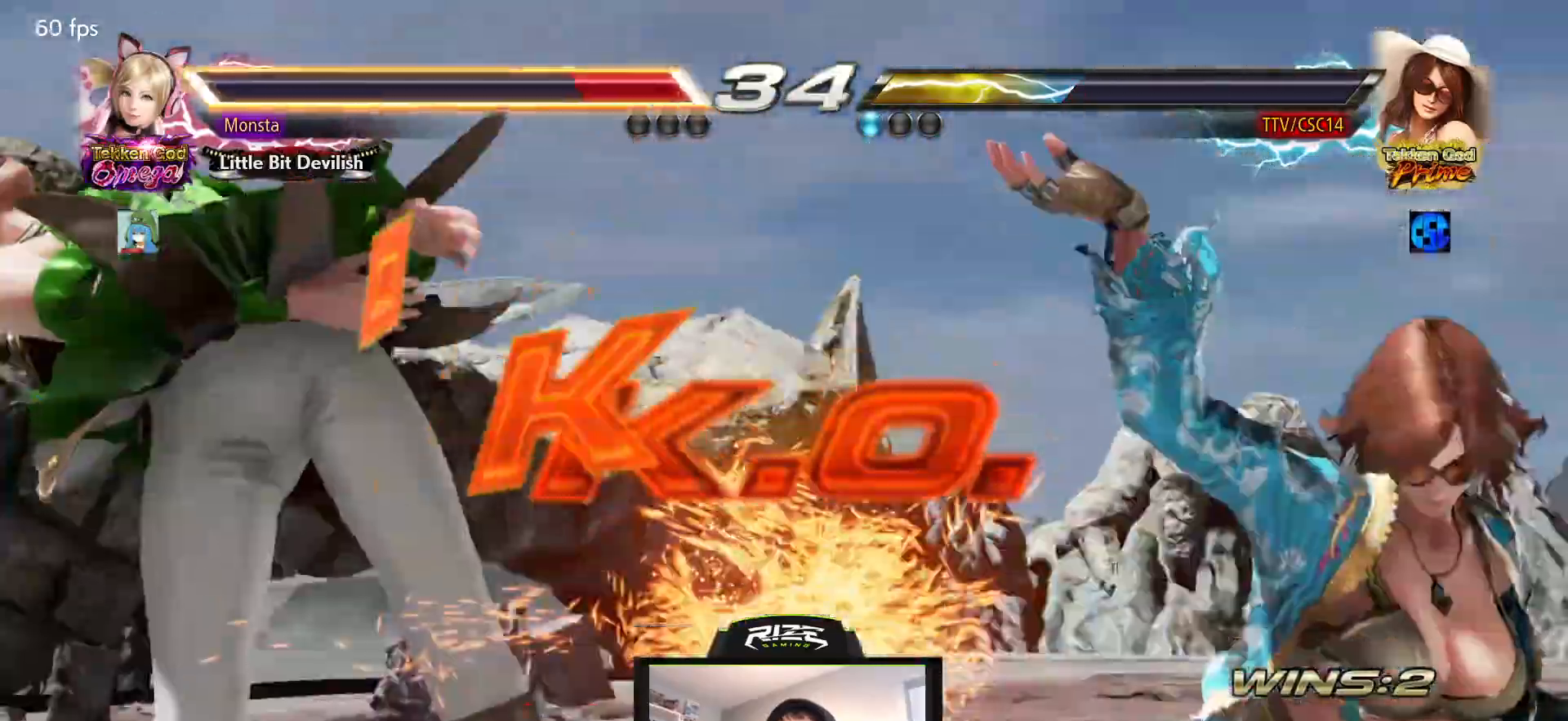
{"buttons": [], "left_stick": "center", "right_stick": "center", "events": [[350, "DPAD_DOWN", "up"]]}
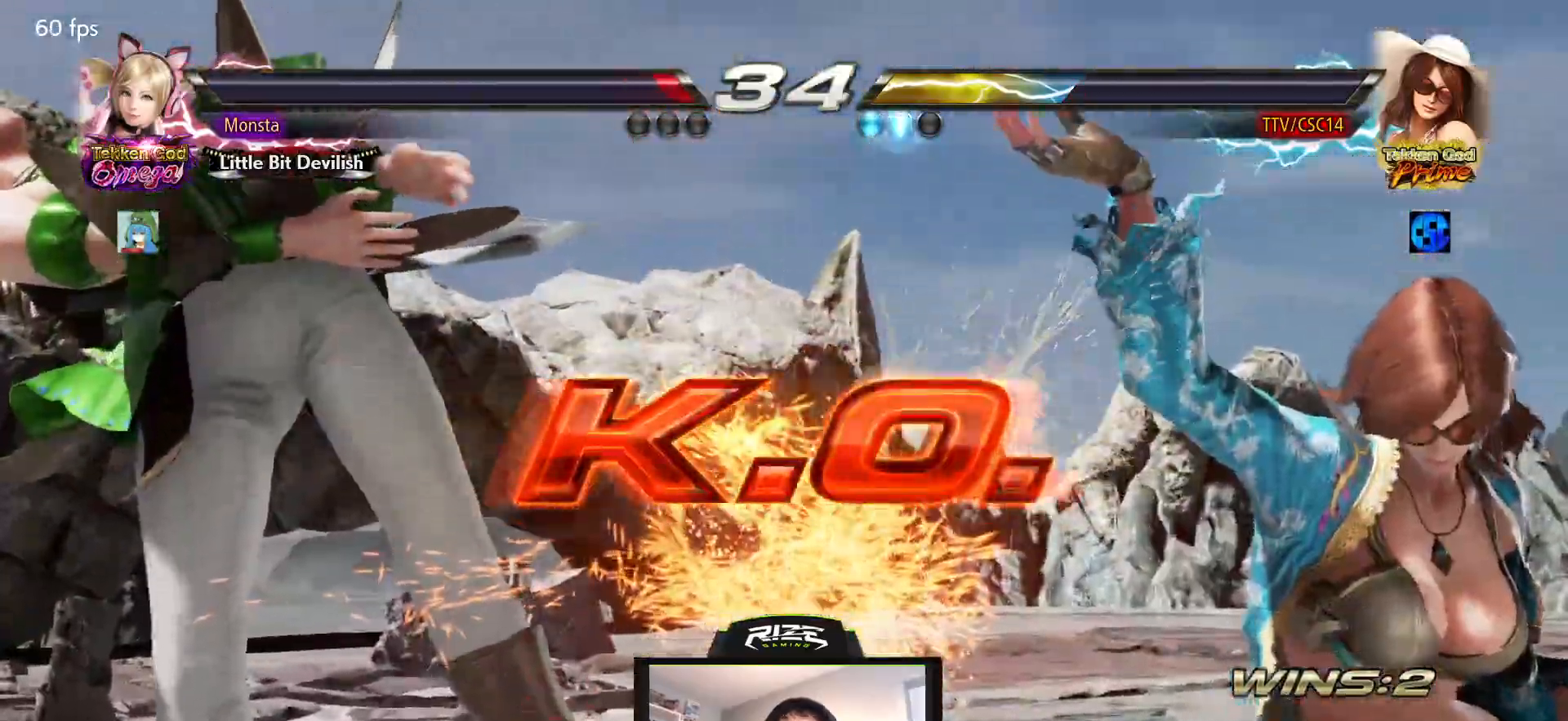
{"buttons": [], "left_stick": "center", "right_stick": "center", "events": []}
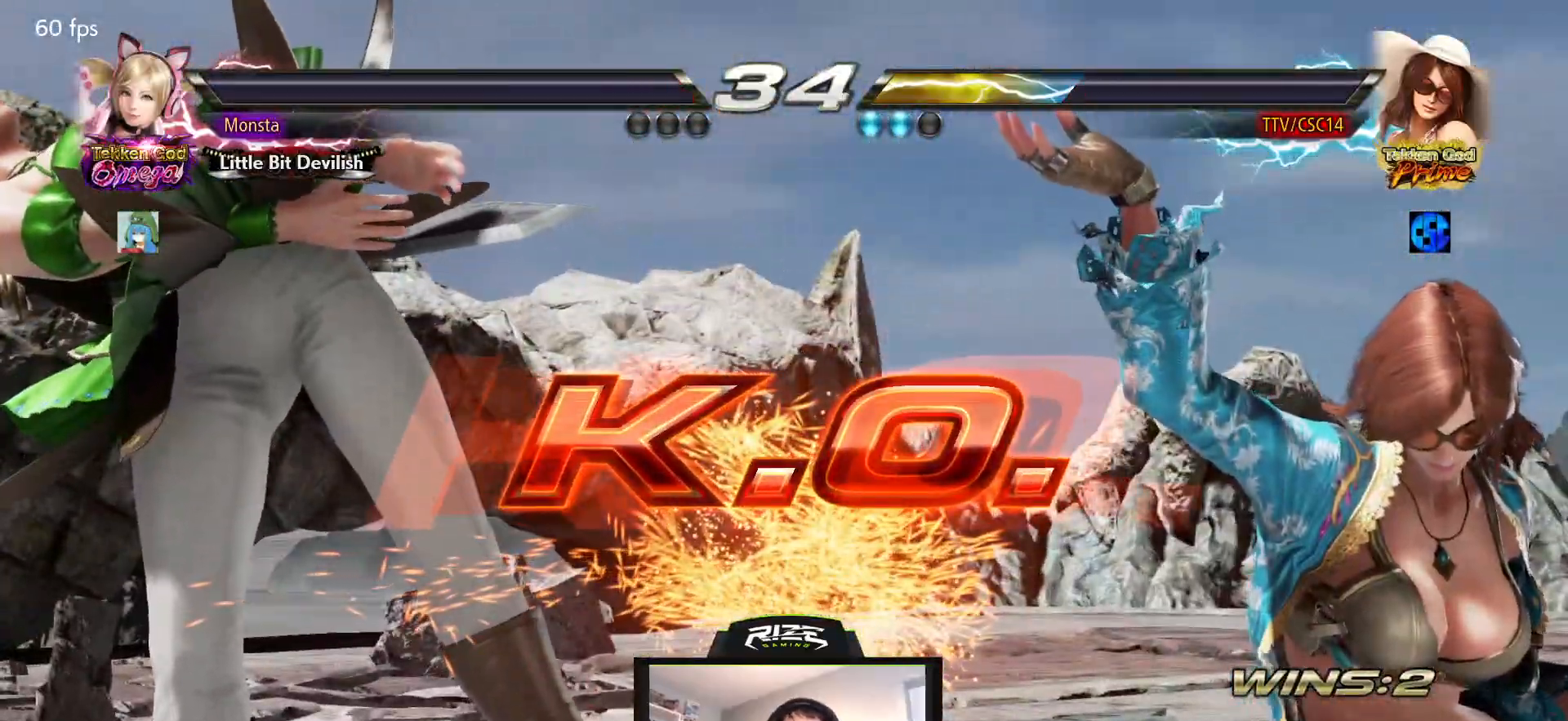
{"buttons": [], "left_stick": "center", "right_stick": "center", "events": []}
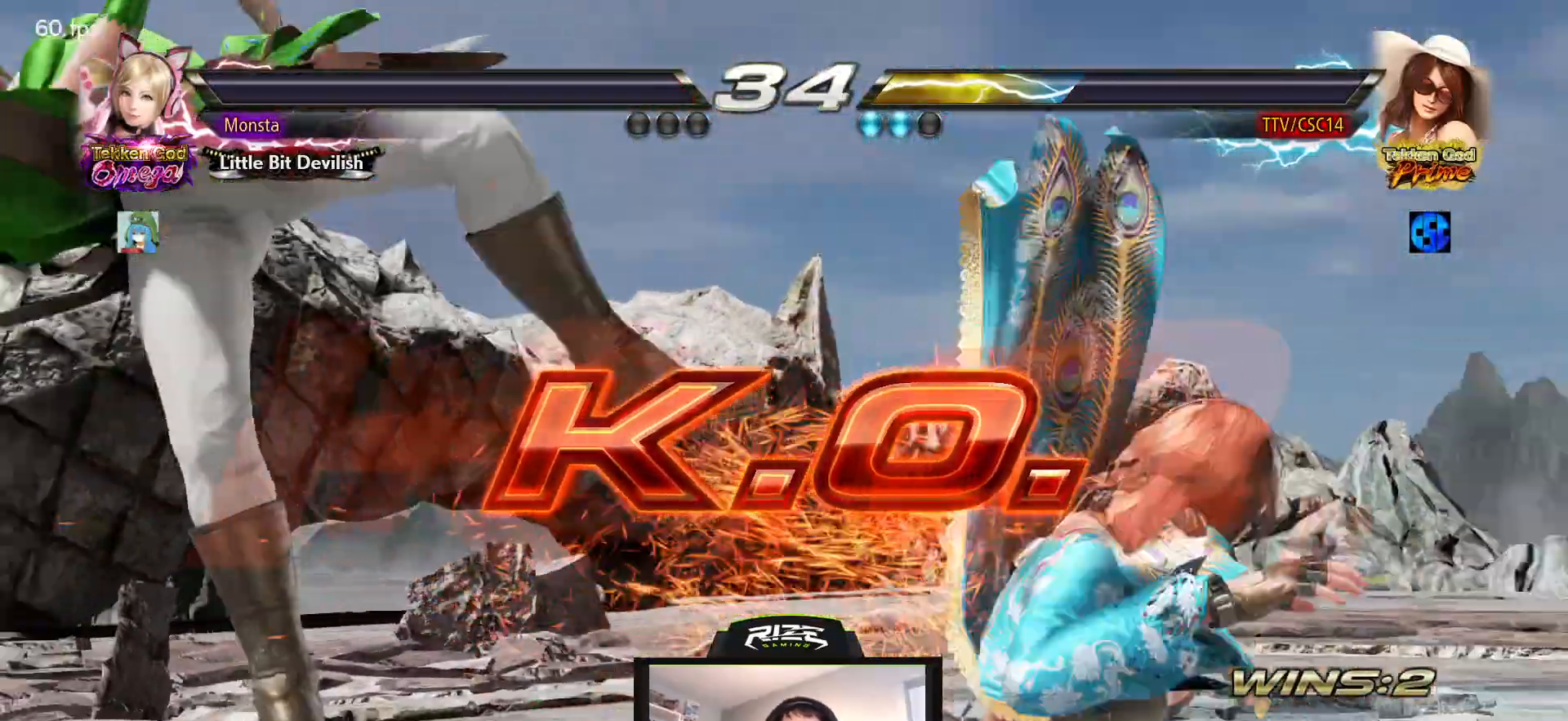
{"buttons": [], "left_stick": "center", "right_stick": "center", "events": []}
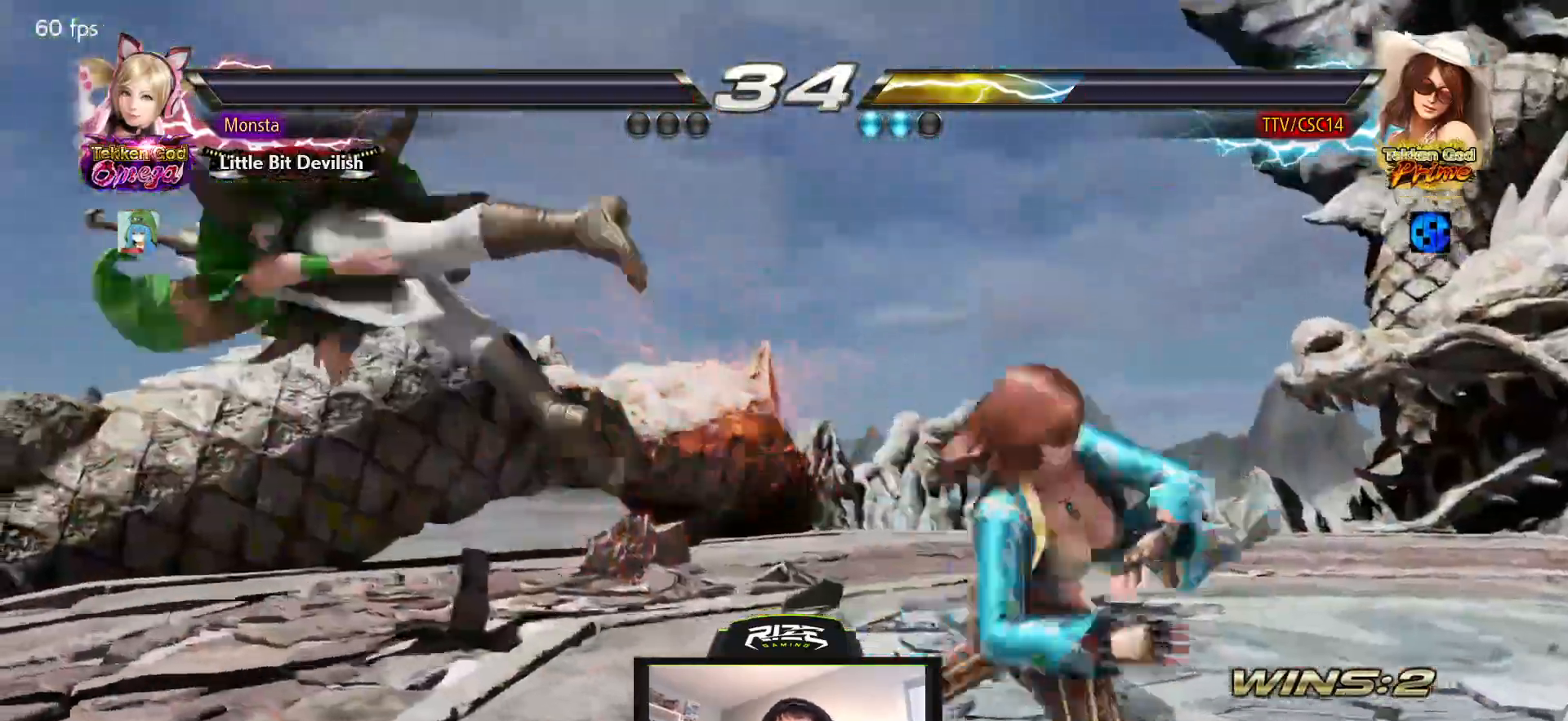
{"buttons": ["TRIANGLE"], "left_stick": "center", "right_stick": "center", "events": [[100, "DPAD_LEFT", "down"], [167, "DPAD_LEFT", "up"], [250, "DPAD_LEFT", "down"], [350, "DPAD_LEFT", "up"], [383, "DPAD_DOWN", "down"], [467, "TRIANGLE", "down"], [483, "DPAD_DOWN", "up"]]}
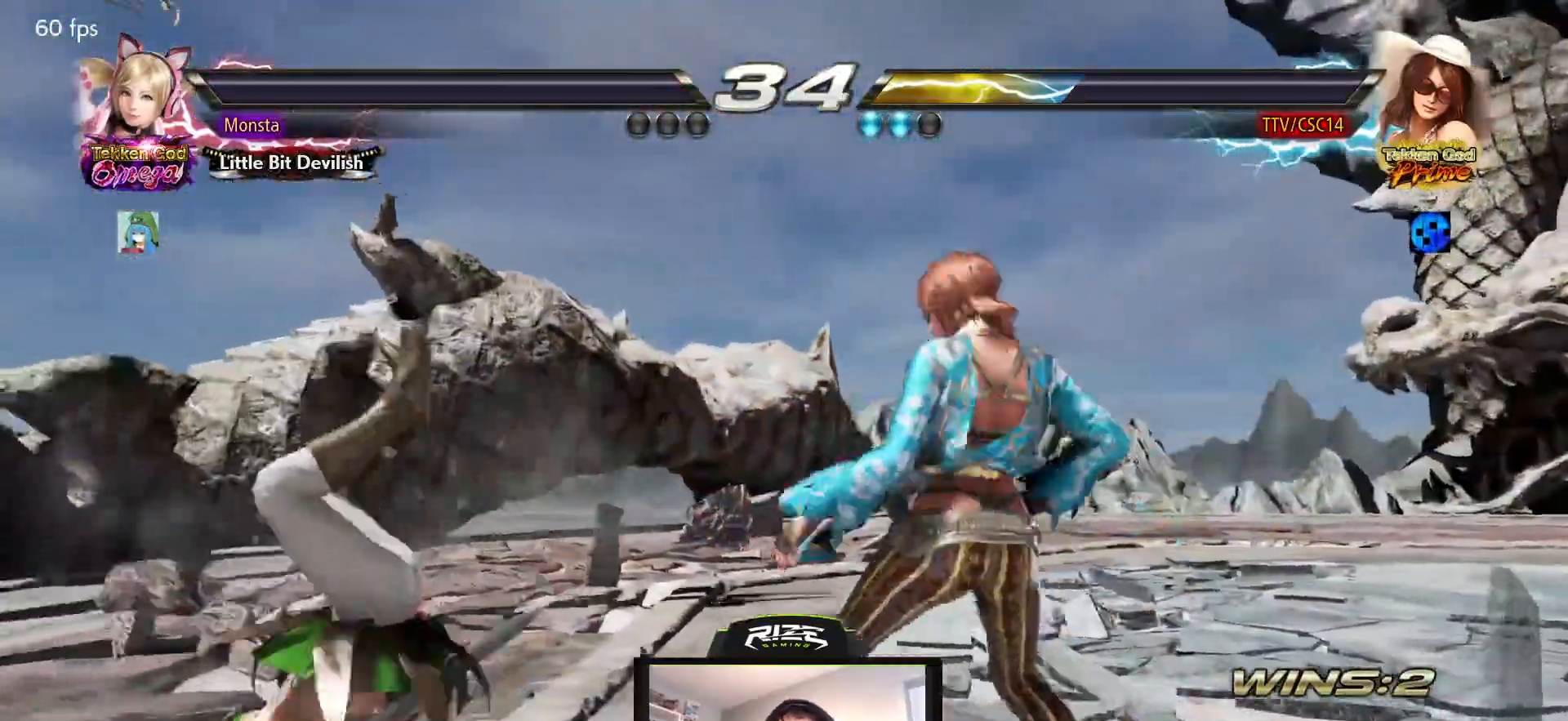
{"buttons": ["CIRCLE"], "left_stick": "center", "right_stick": "center", "events": [[33, "TRIANGLE", "up"], [67, "DPAD_LEFT", "down"], [317, "CIRCLE", "down"], [383, "CIRCLE", "up"], [467, "CIRCLE", "down"], [467, "DPAD_LEFT", "up"]]}
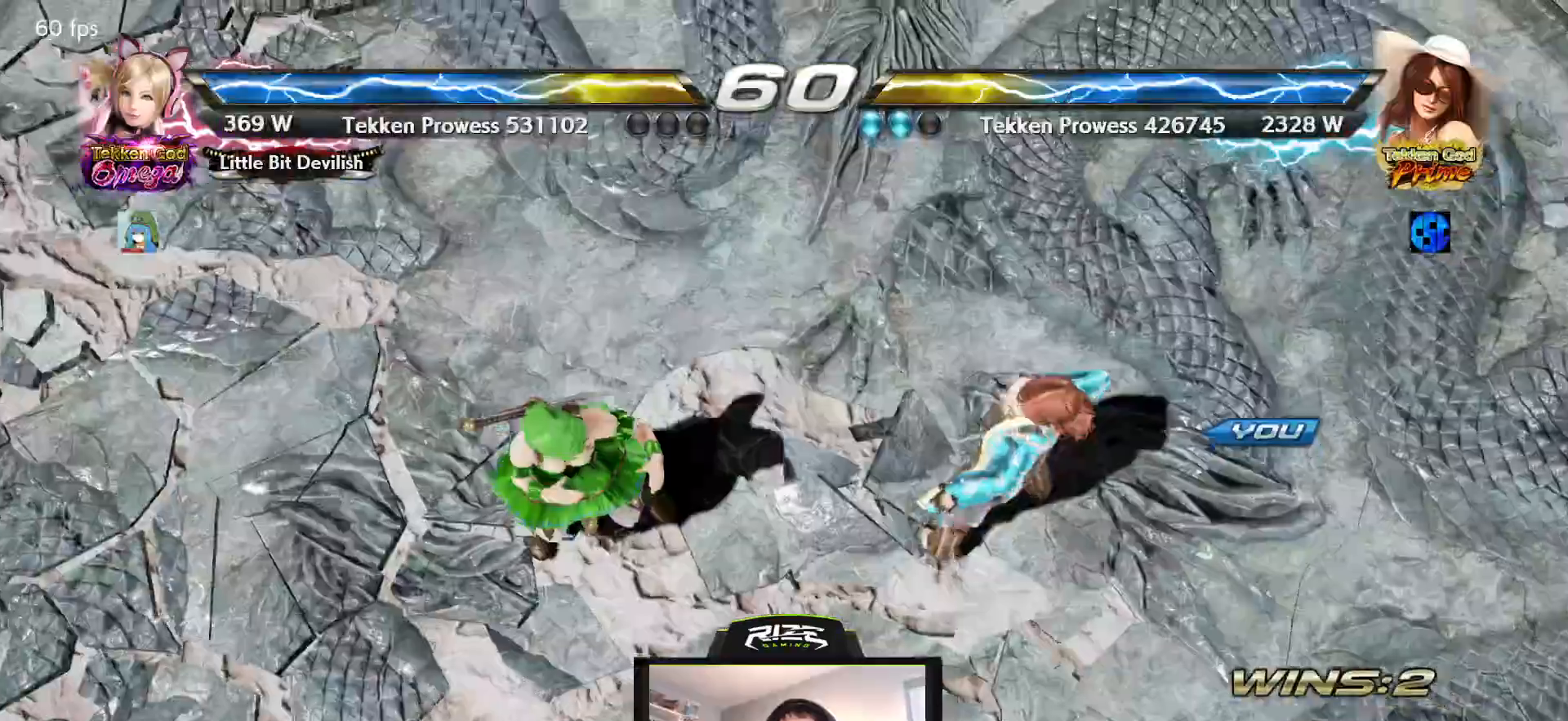
{"buttons": [], "left_stick": "center", "right_stick": "center", "events": [[50, "CIRCLE", "up"], [367, "START", "down"], [467, "START", "up"]]}
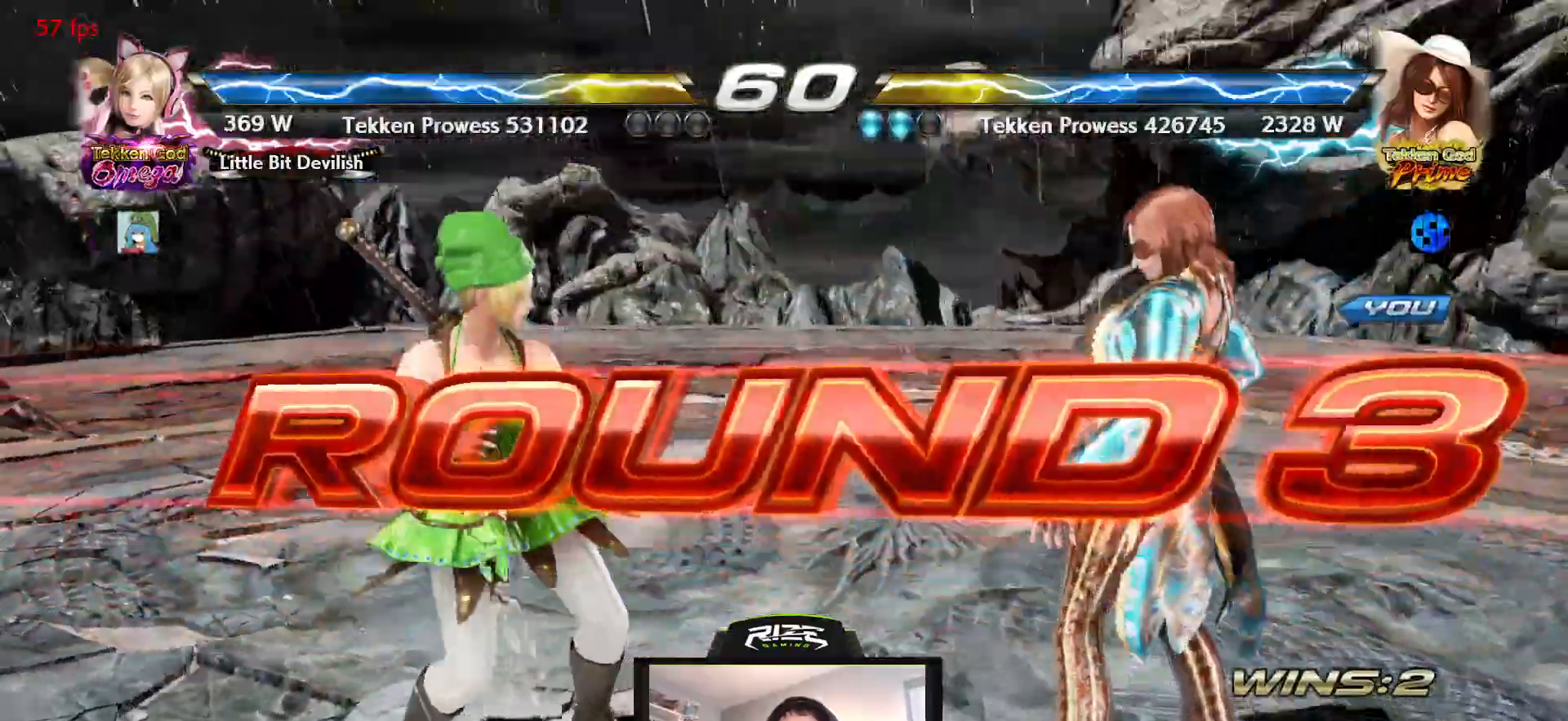
{"buttons": [], "left_stick": "center", "right_stick": "center", "events": []}